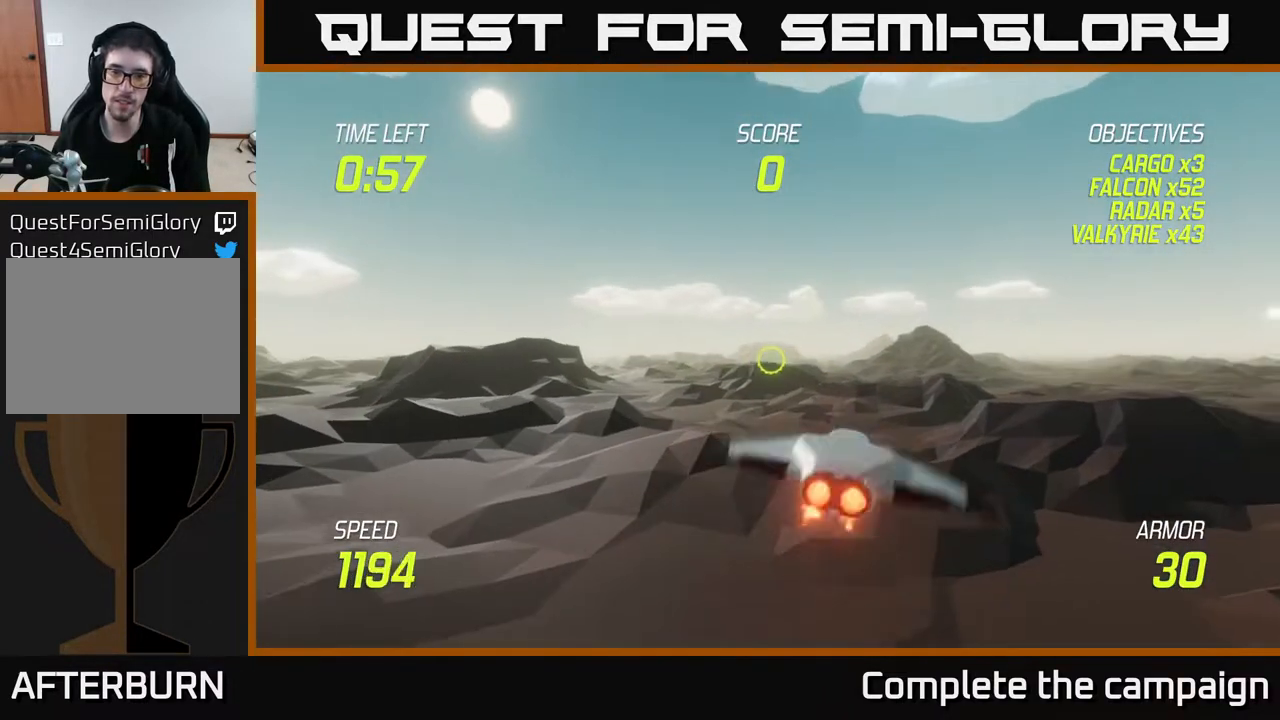
Gameplay with a controller (Xbox layout); each line is a JSON object with the inputs held at the frame after it. "events" lists button and stick changes between this image and that frame as [ms after this image, input, new state], when the widget could be followed in between.
{"buttons": ["L2"], "left_stick": "left", "right_stick": "center", "events": [[117, "left_stick", "right"], [333, "left_stick", "left"]]}
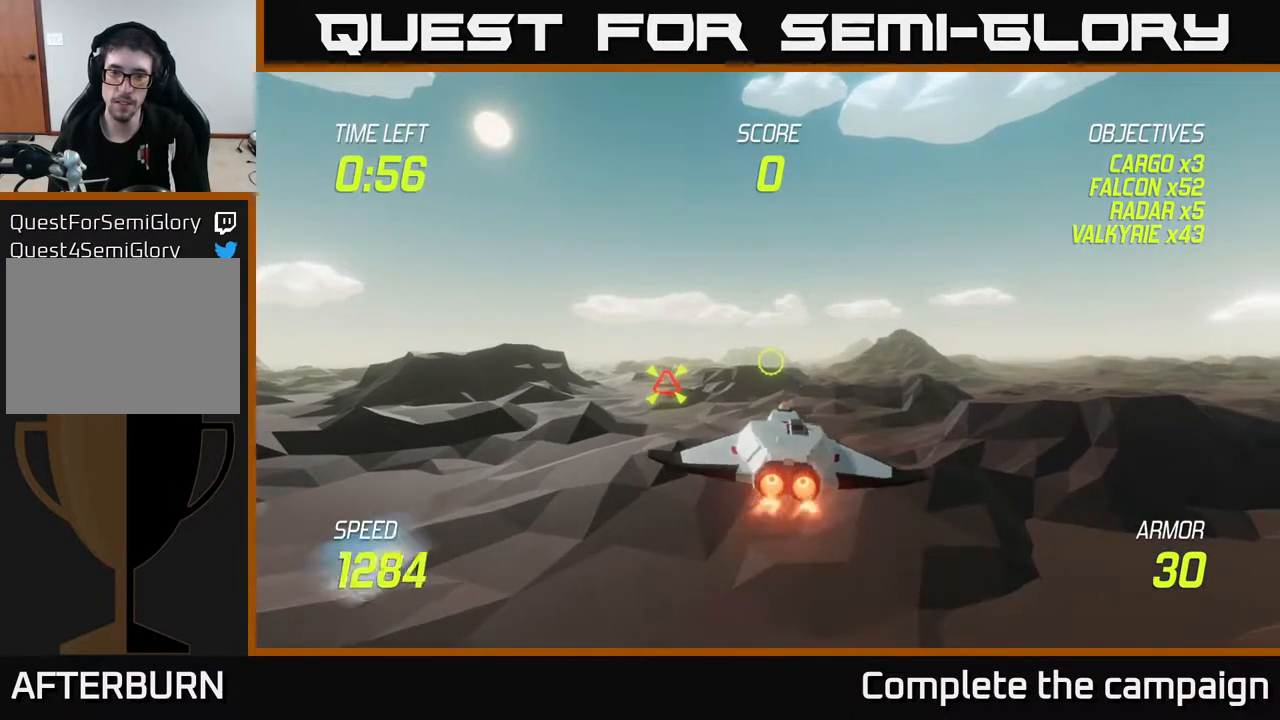
{"buttons": ["R2"], "left_stick": "left", "right_stick": "center", "events": [[17, "left_stick", "center"], [267, "left_stick", "left"], [417, "L2", "up"], [467, "R2", "down"]]}
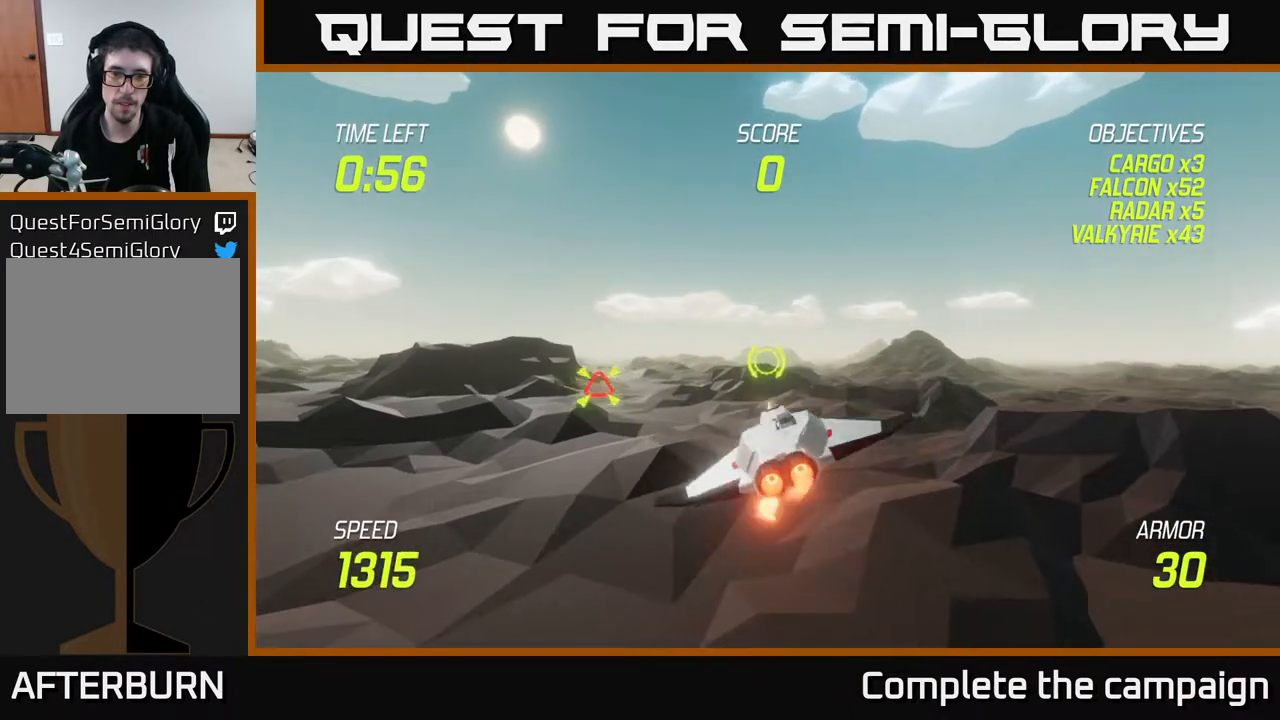
{"buttons": ["L2", "R2"], "left_stick": "right", "right_stick": "center", "events": [[83, "R2", "up"], [467, "left_stick", "right"], [483, "L2", "down"], [500, "R2", "down"]]}
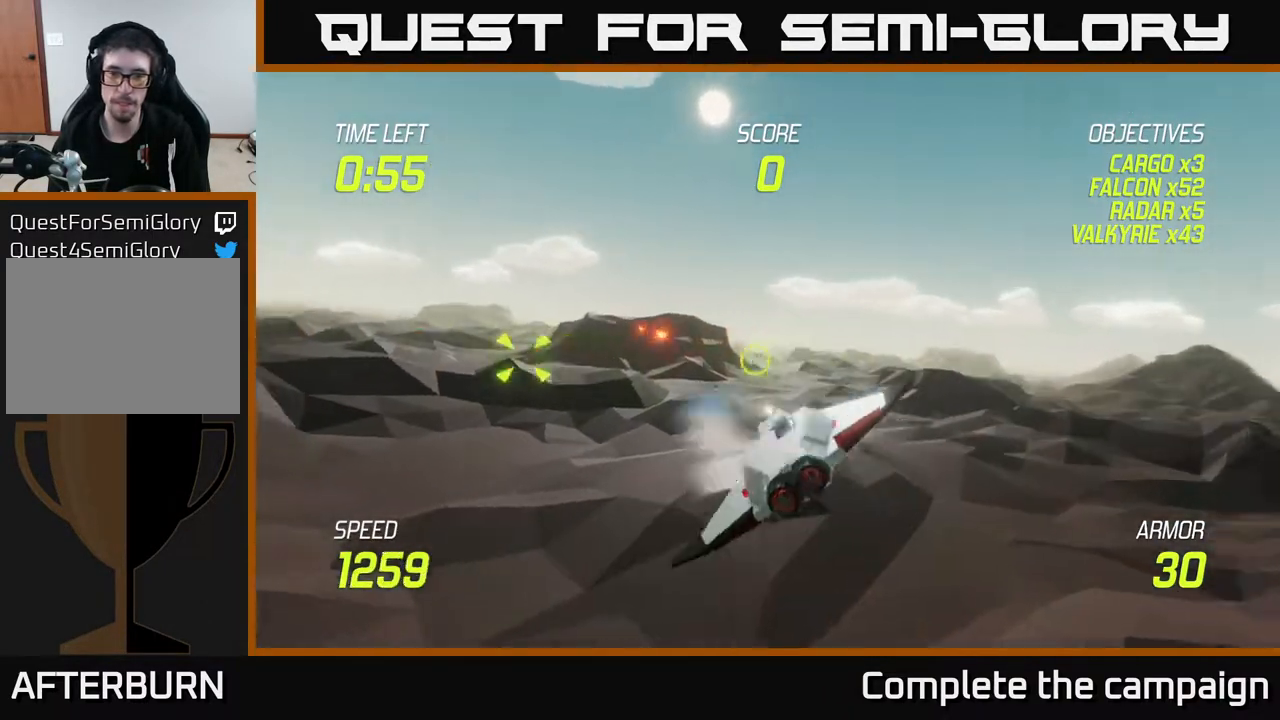
{"buttons": ["L2"], "left_stick": "left", "right_stick": "center", "events": [[100, "R2", "up"], [433, "left_stick", "up"], [500, "left_stick", "left"]]}
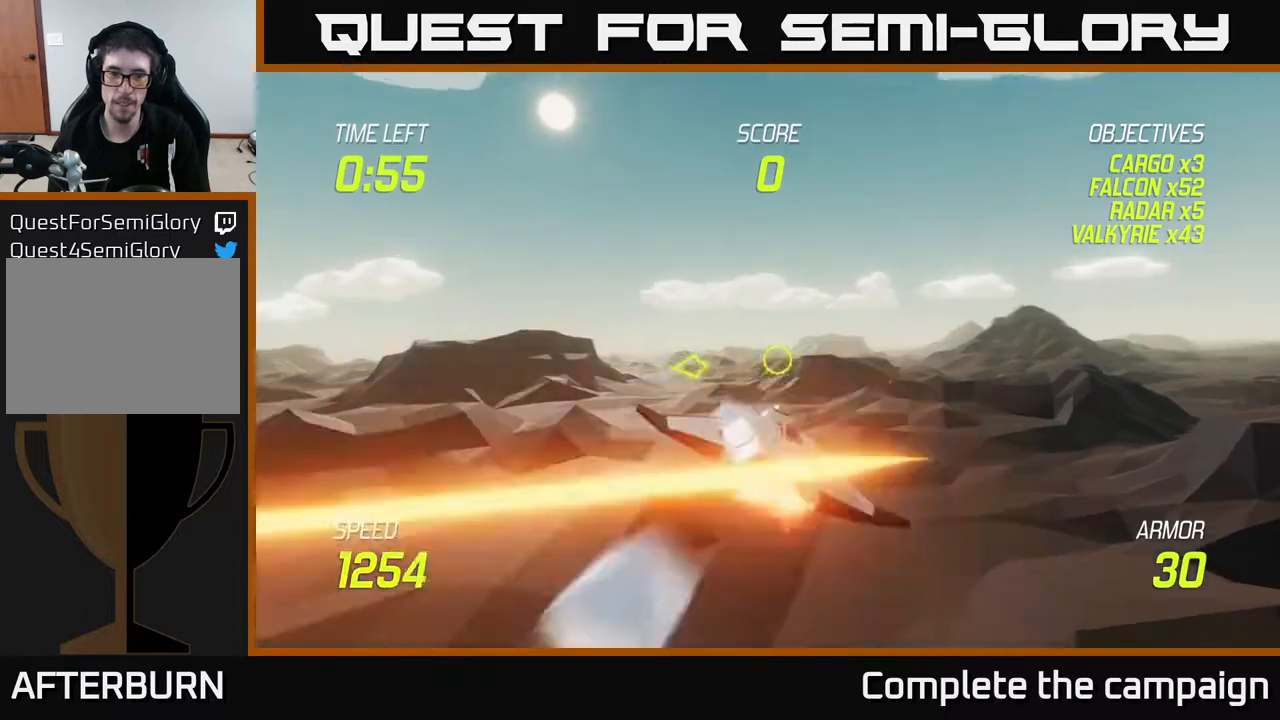
{"buttons": ["L2"], "left_stick": "center", "right_stick": "center", "events": [[183, "left_stick", "center"]]}
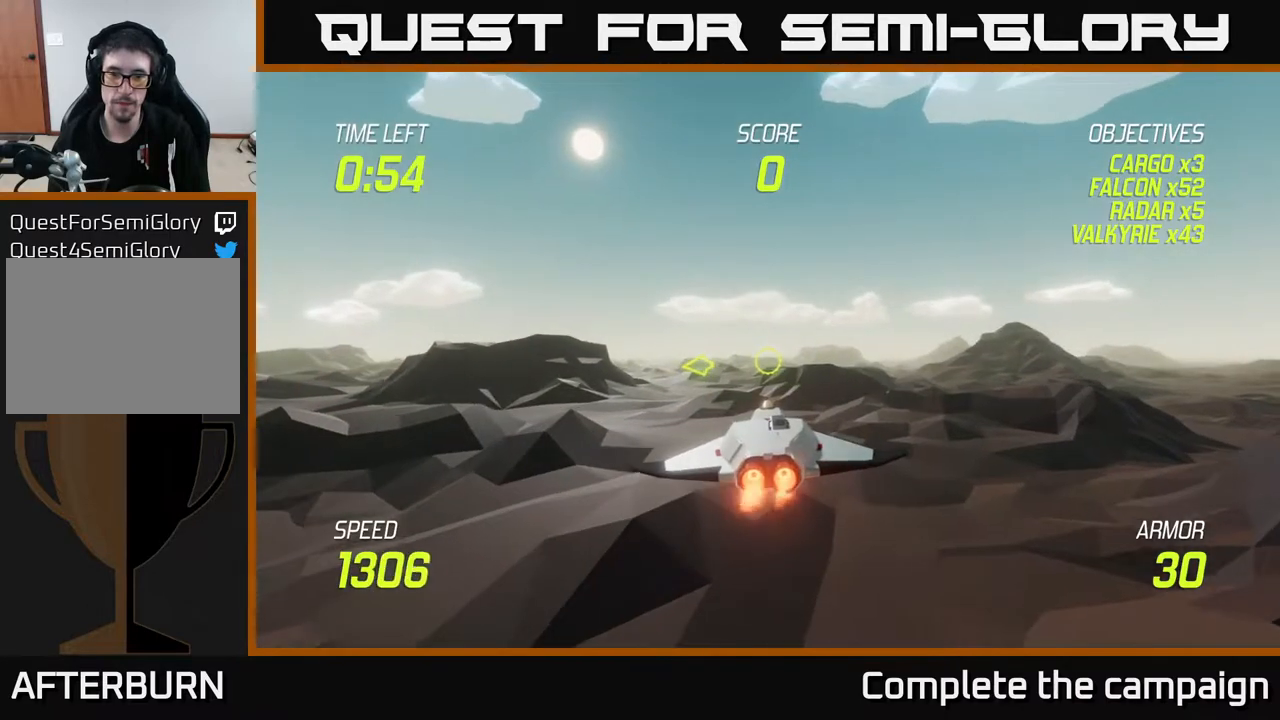
{"buttons": ["L2"], "left_stick": "center", "right_stick": "center", "events": []}
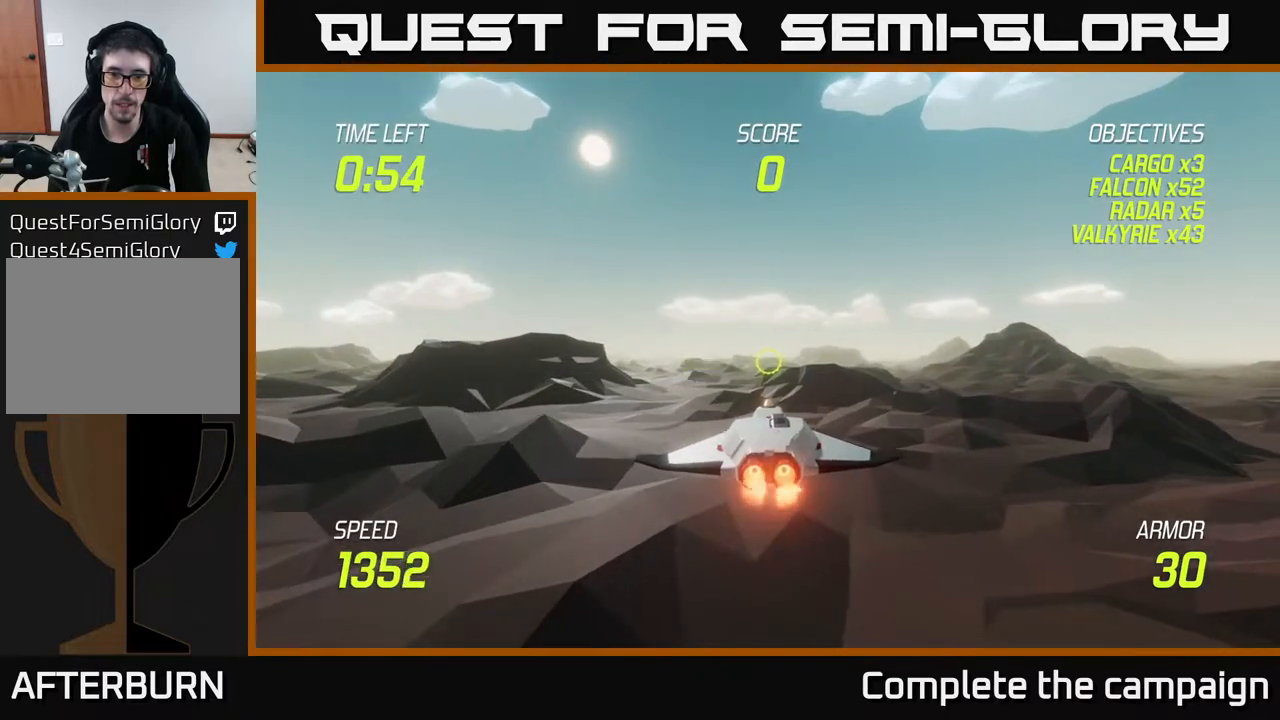
{"buttons": ["L2"], "left_stick": "left", "right_stick": "center", "events": [[67, "left_stick", "left"], [200, "left_stick", "center"], [283, "left_stick", "left"], [450, "left_stick", "center"], [500, "left_stick", "left"]]}
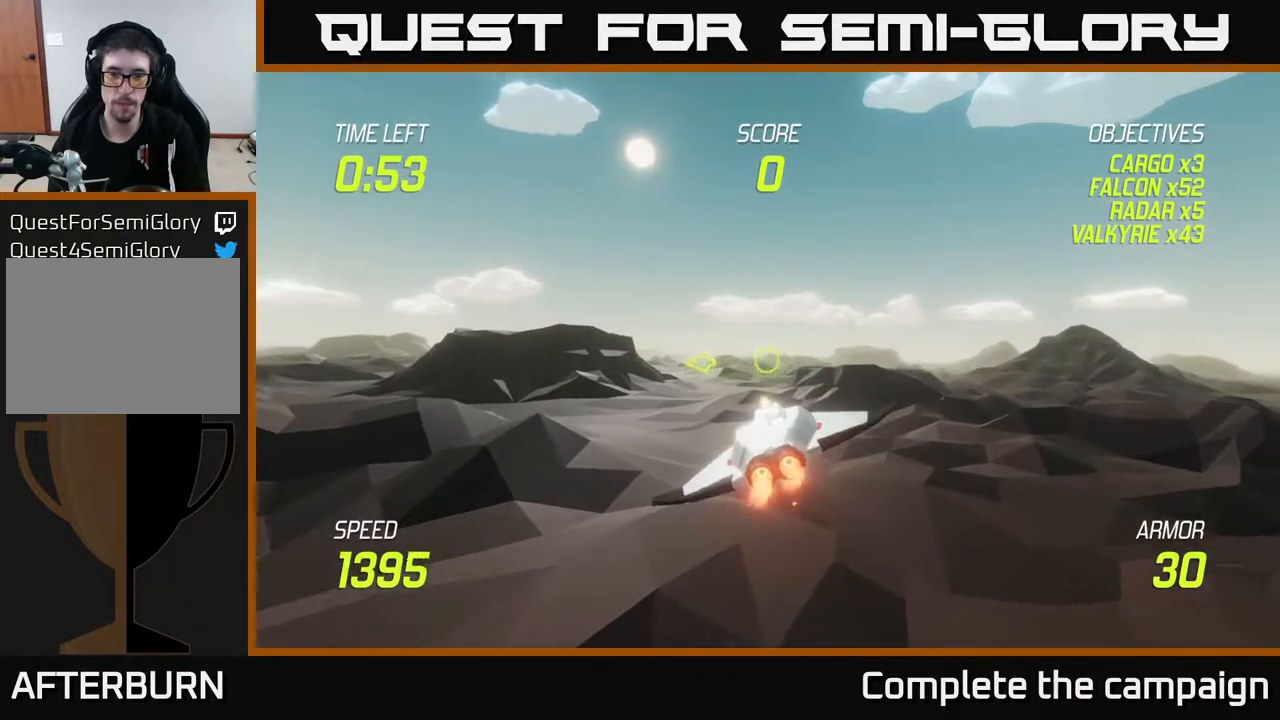
{"buttons": ["L2"], "left_stick": "center", "right_stick": "center", "events": [[150, "left_stick", "center"]]}
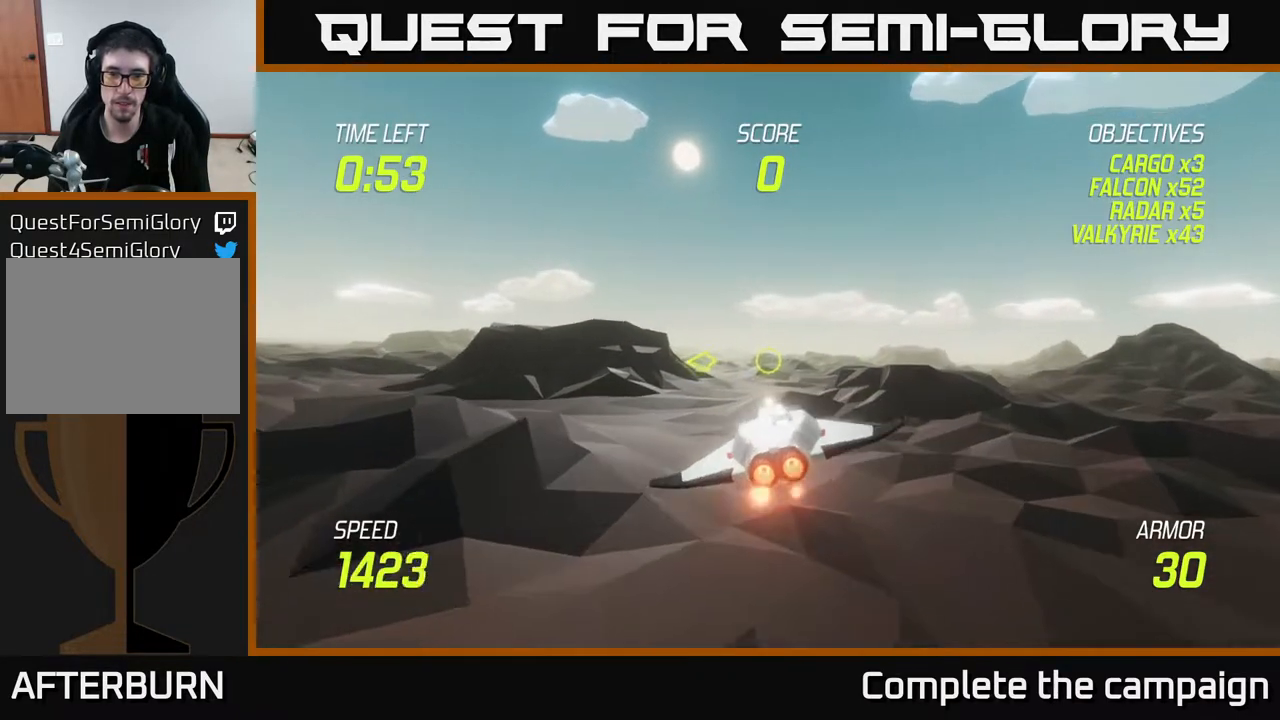
{"buttons": ["L2"], "left_stick": "center", "right_stick": "center", "events": []}
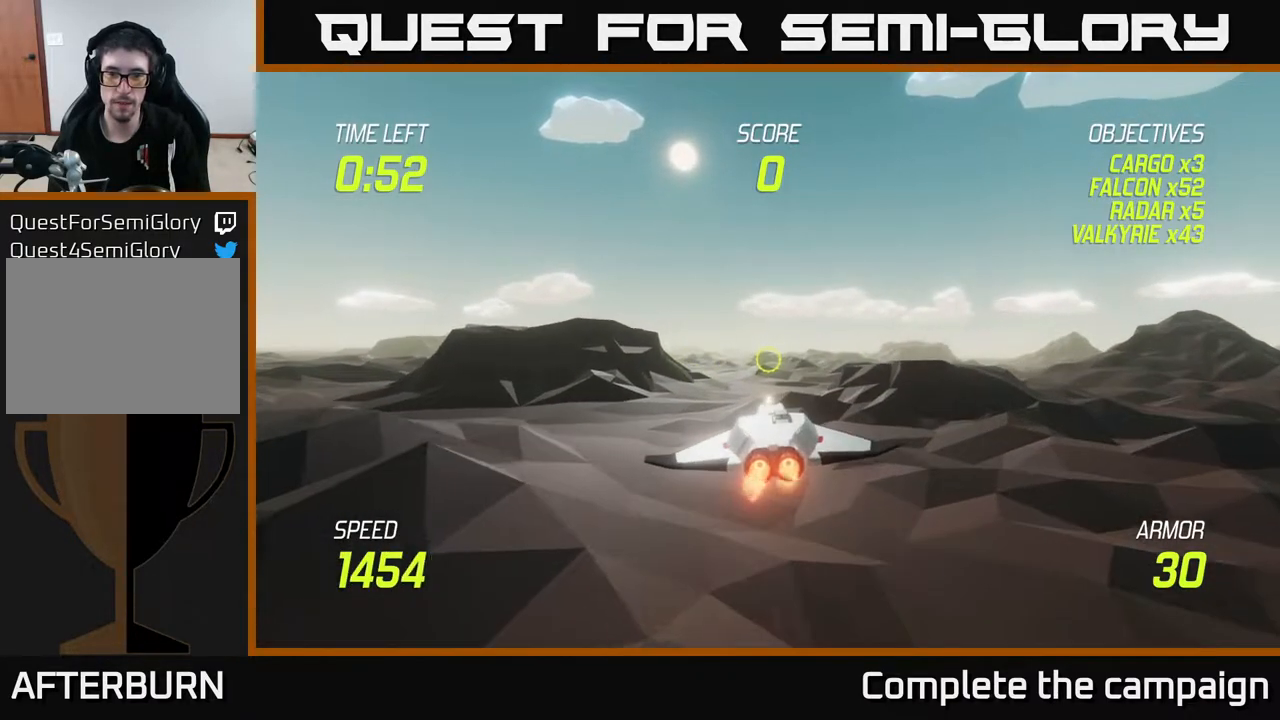
{"buttons": ["L2"], "left_stick": "center", "right_stick": "center", "events": []}
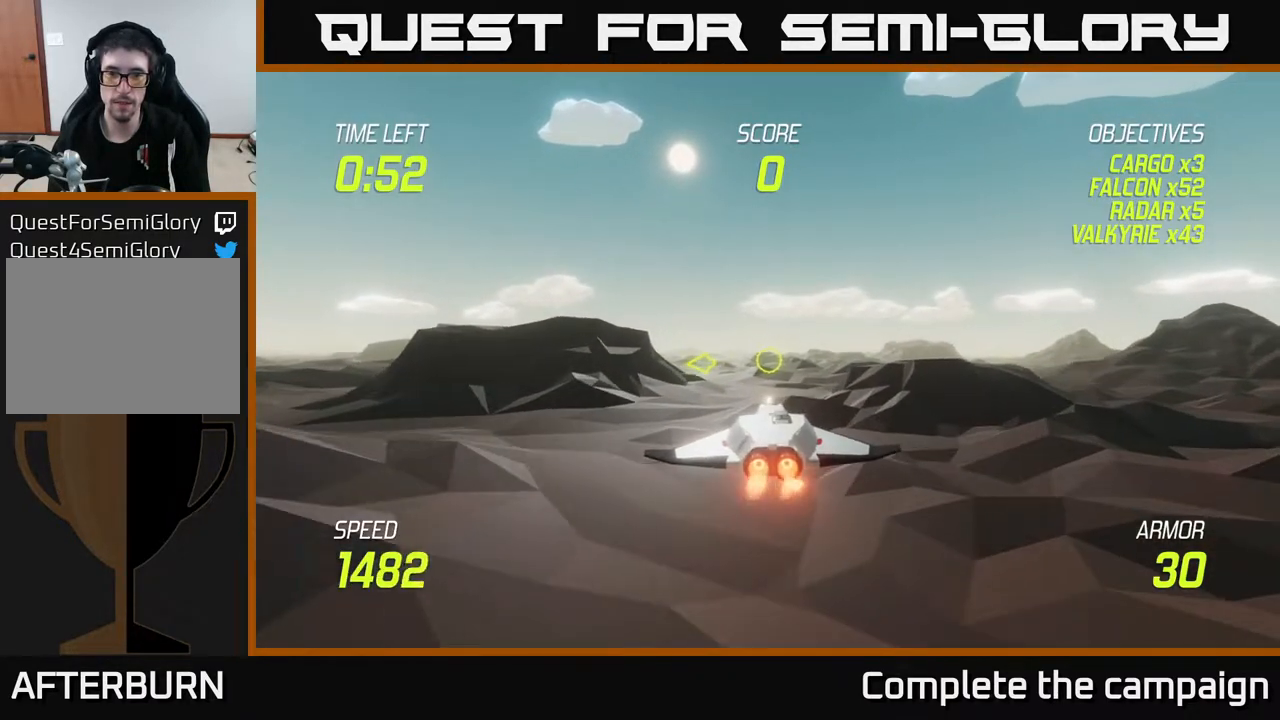
{"buttons": ["L2"], "left_stick": "up-right", "right_stick": "center", "events": [[133, "left_stick", "right"], [467, "left_stick", "up-right"]]}
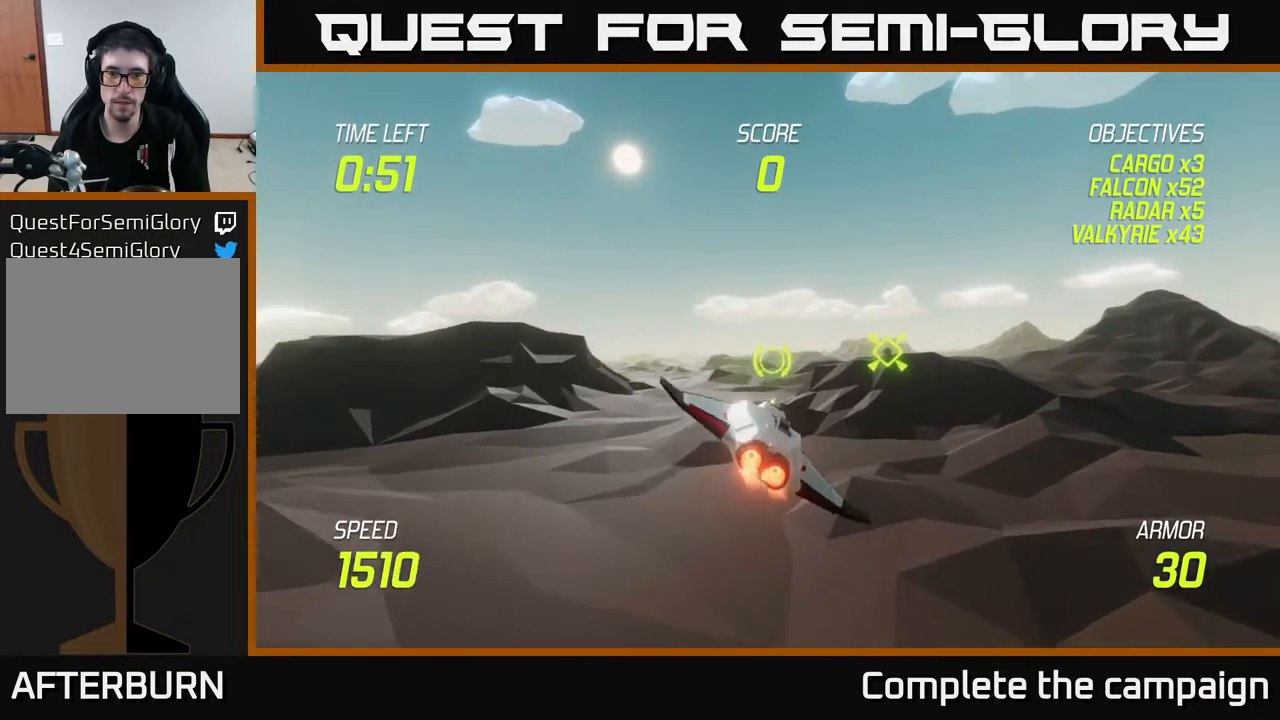
{"buttons": [], "left_stick": "center", "right_stick": "center", "events": [[267, "L2", "up"], [317, "R2", "down"], [433, "R2", "up"], [500, "left_stick", "center"]]}
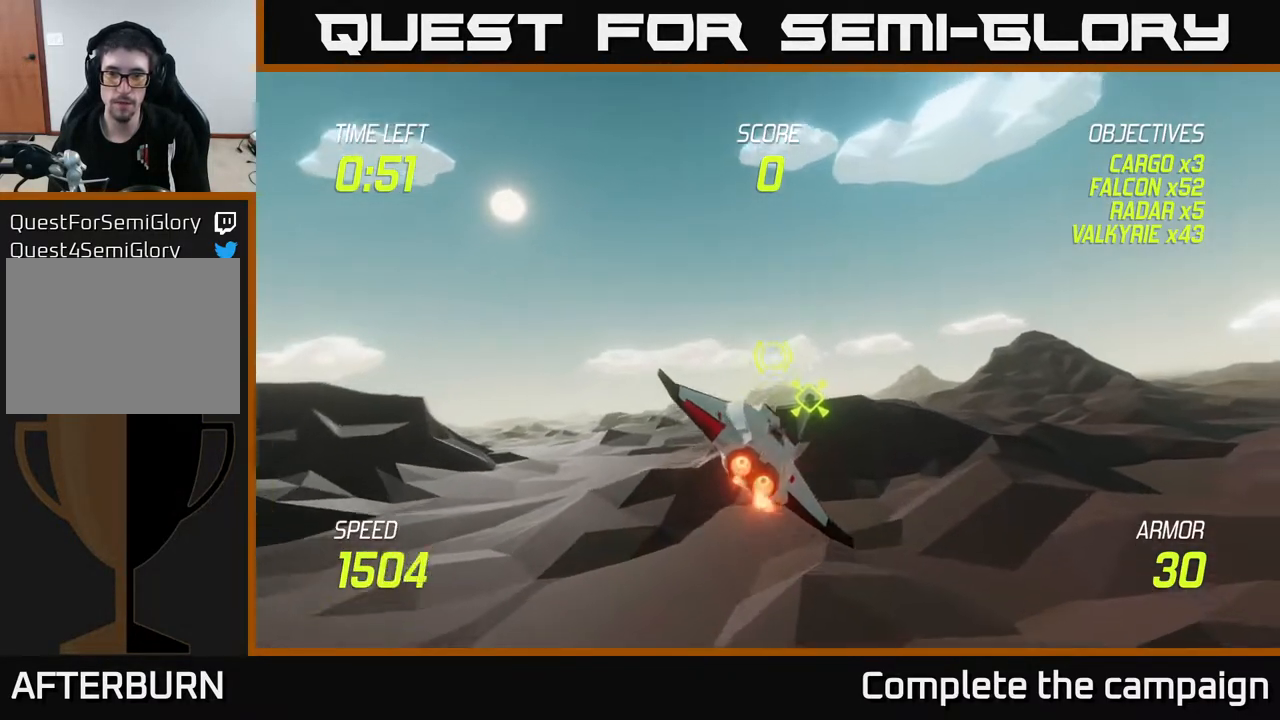
{"buttons": ["L2"], "left_stick": "up", "right_stick": "center", "events": [[17, "R2", "down"], [250, "R2", "up"], [250, "left_stick", "up"], [333, "L2", "down"]]}
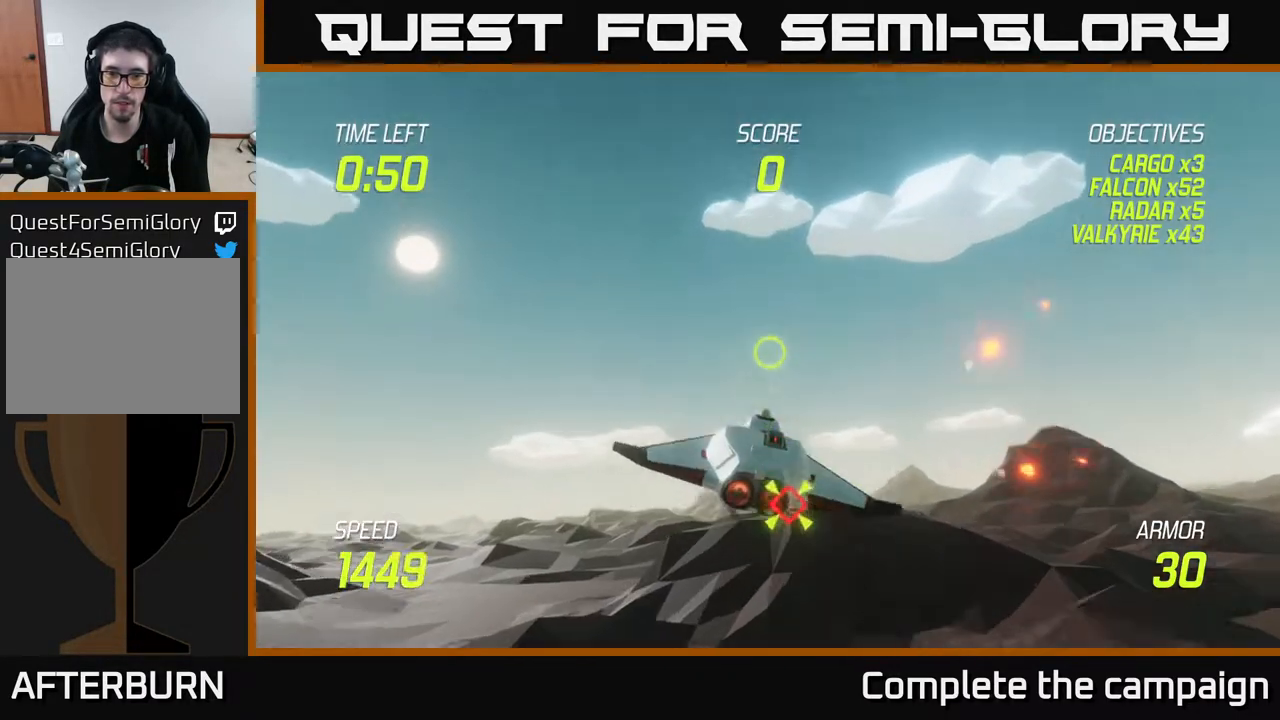
{"buttons": [], "left_stick": "down", "right_stick": "center", "events": [[67, "L2", "up"], [67, "left_stick", "center"], [117, "left_stick", "down"], [183, "L2", "down"], [200, "left_stick", "down-right"], [250, "L2", "up"], [317, "left_stick", "down"], [333, "L2", "down"], [433, "L2", "up"]]}
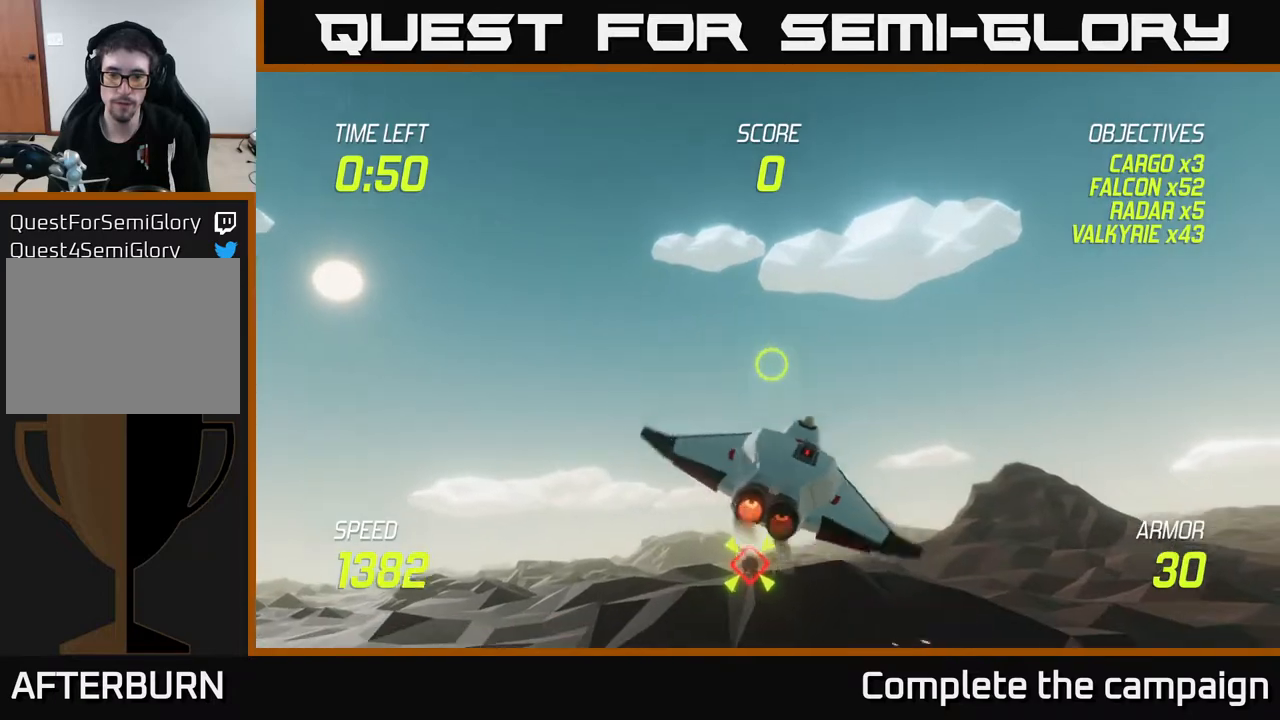
{"buttons": [], "left_stick": "down-left", "right_stick": "center", "events": [[17, "R2", "down"], [33, "left_stick", "center"], [200, "R2", "up"], [300, "R2", "down"], [467, "left_stick", "down-left"], [500, "R2", "up"]]}
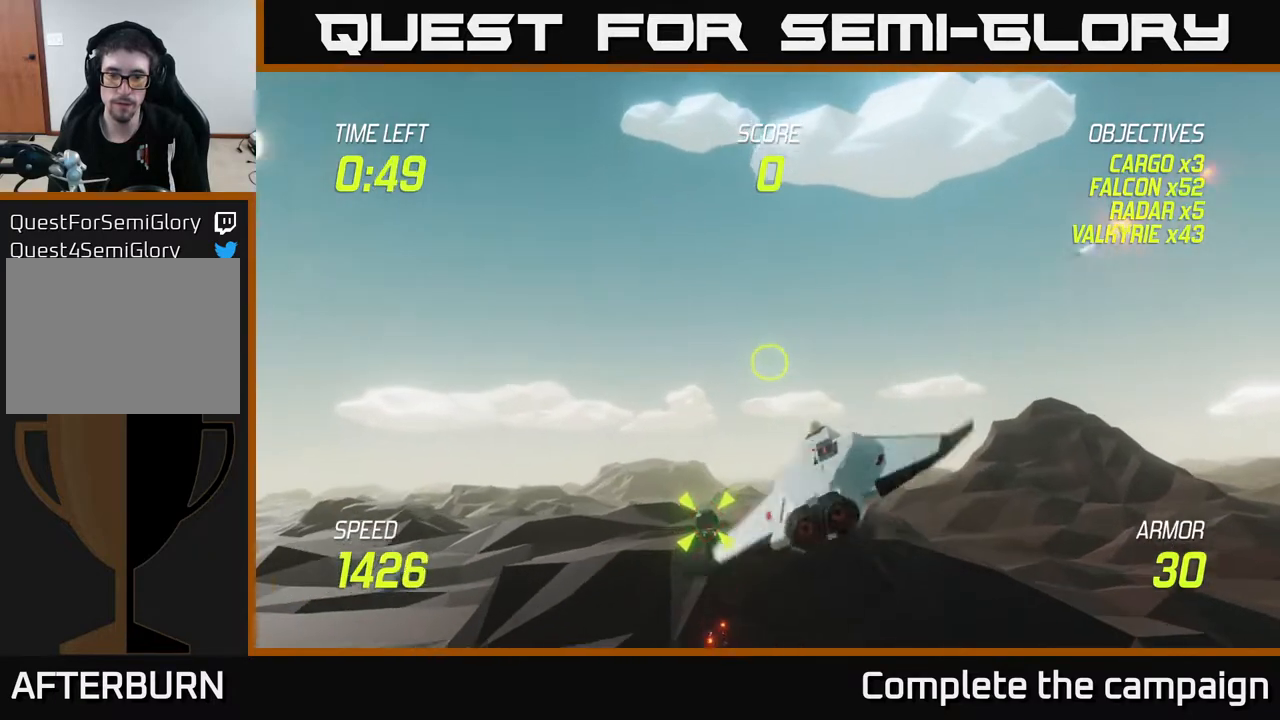
{"buttons": [], "left_stick": "down-left", "right_stick": "center", "events": [[117, "R2", "down"], [167, "left_stick", "down"], [300, "R2", "up"], [300, "left_stick", "center"], [350, "R2", "down"], [467, "R2", "up"], [467, "left_stick", "down-left"]]}
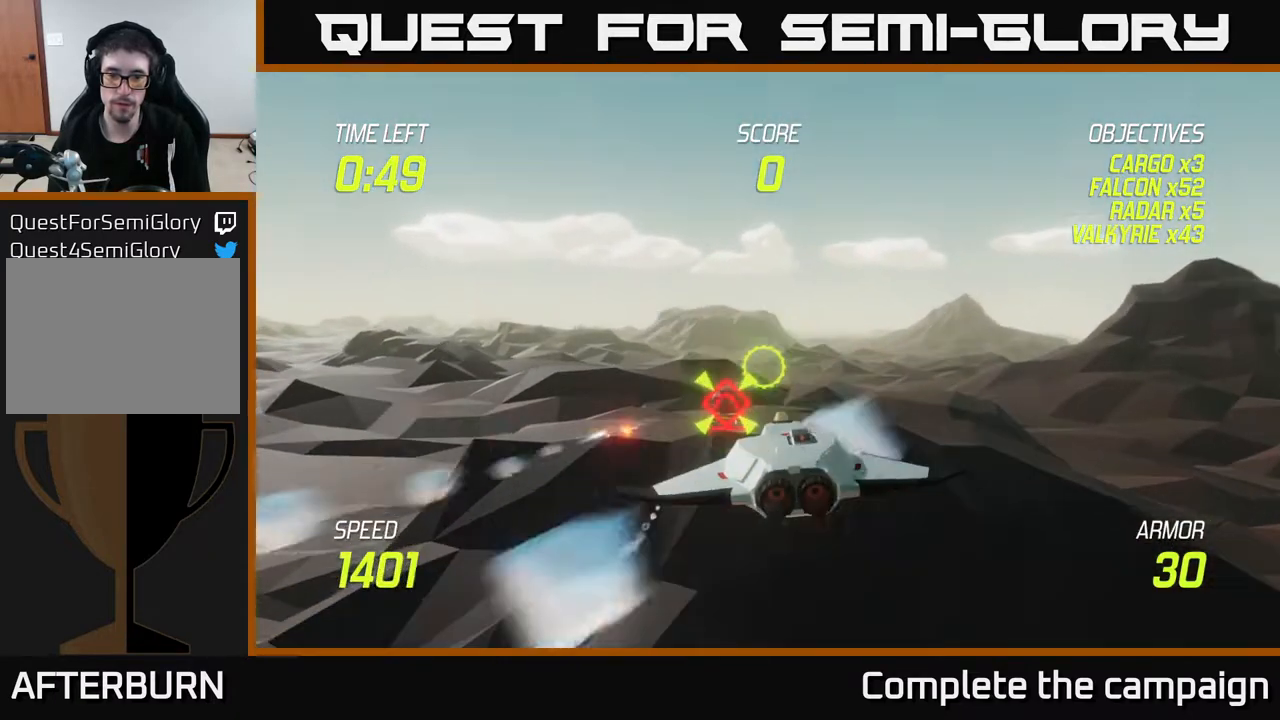
{"buttons": [], "left_stick": "left", "right_stick": "center", "events": [[17, "left_stick", "left"], [67, "R2", "down"], [200, "R2", "up"], [267, "left_stick", "up"], [300, "R2", "down"], [400, "left_stick", "left"], [433, "R2", "up"]]}
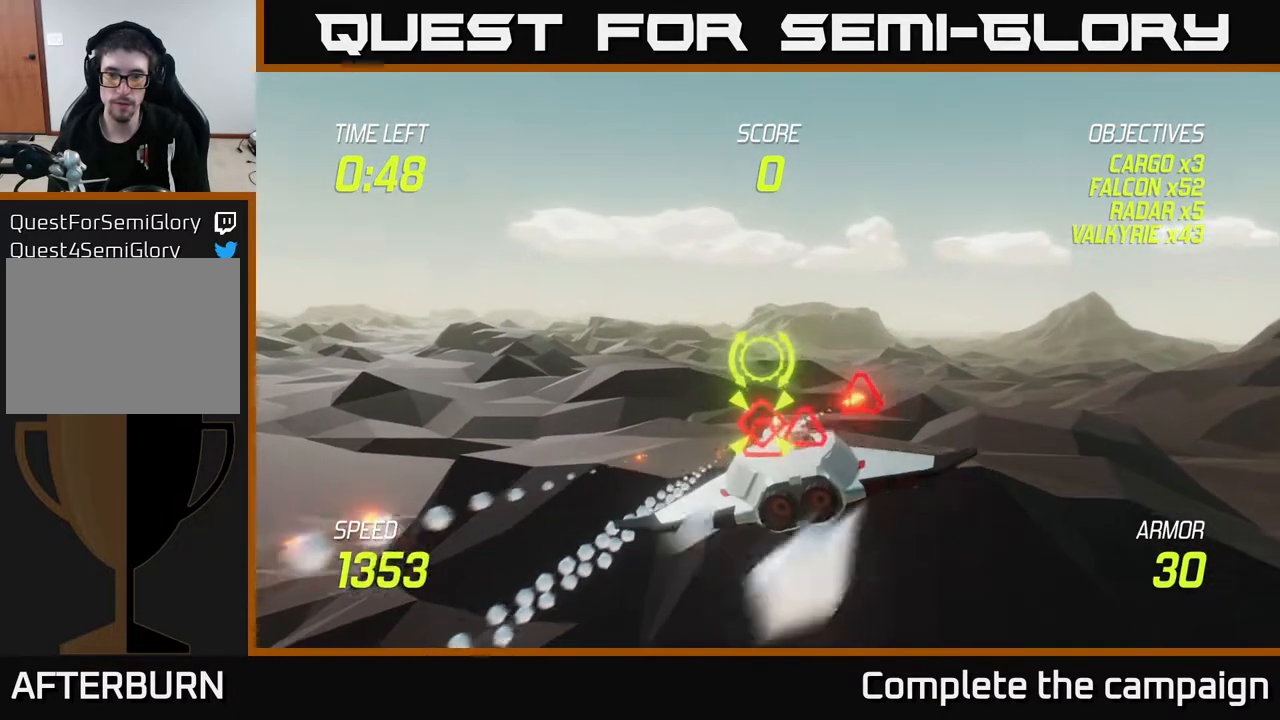
{"buttons": [], "left_stick": "right", "right_stick": "center", "events": [[33, "L2", "down"], [183, "L2", "up"], [233, "left_stick", "down-left"], [417, "left_stick", "right"]]}
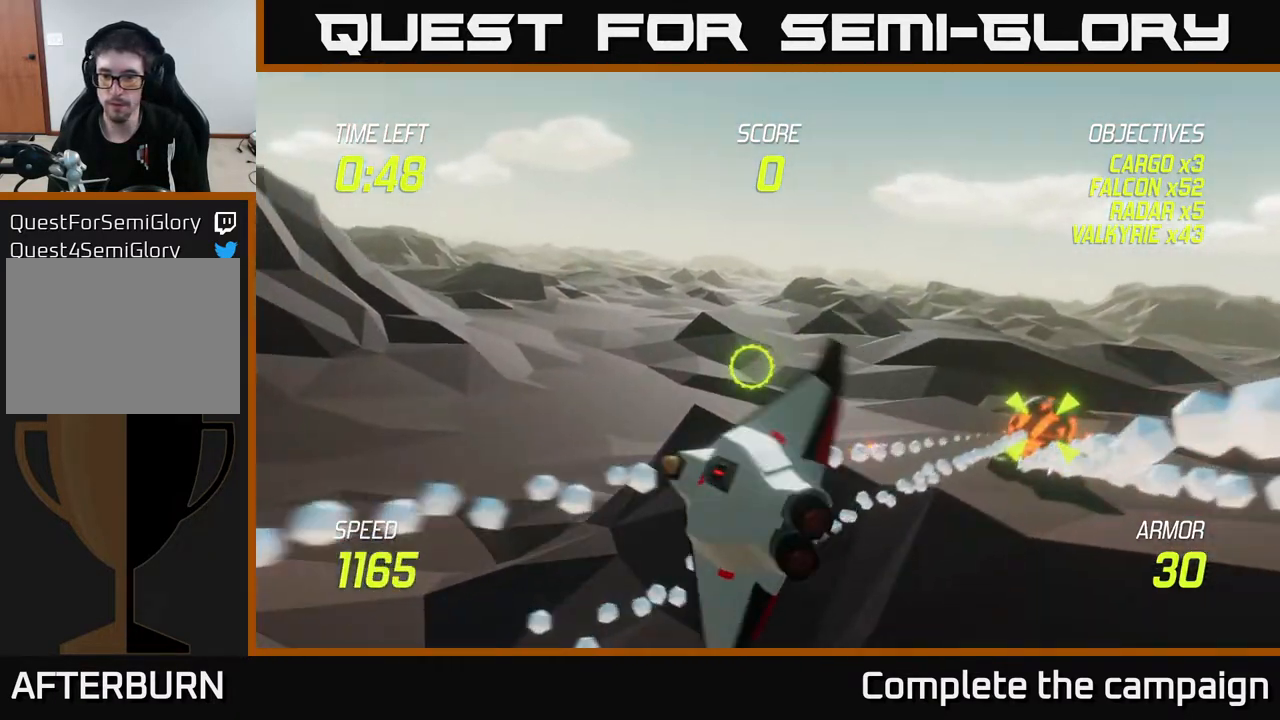
{"buttons": [], "left_stick": "left", "right_stick": "center", "events": [[217, "R2", "down"], [333, "R2", "up"], [333, "left_stick", "center"], [383, "left_stick", "left"]]}
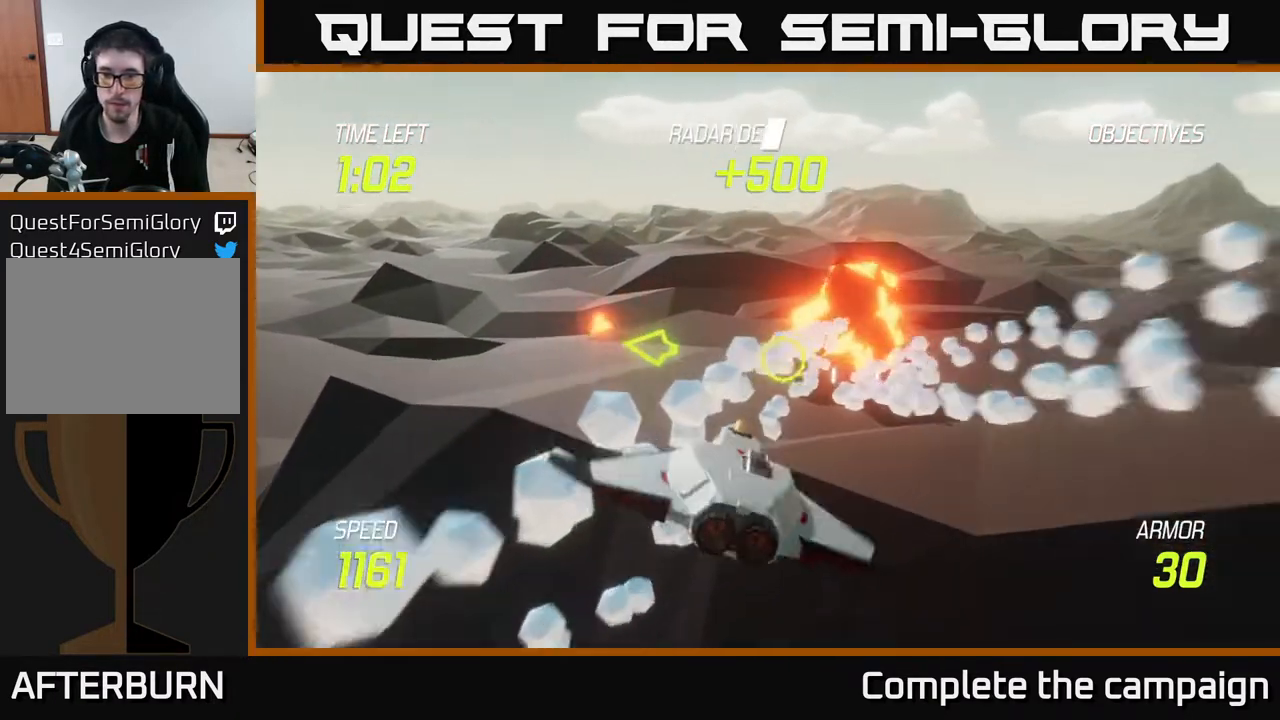
{"buttons": [], "left_stick": "up-left", "right_stick": "center", "events": [[33, "left_stick", "up-left"], [233, "left_stick", "up"], [433, "left_stick", "up-left"]]}
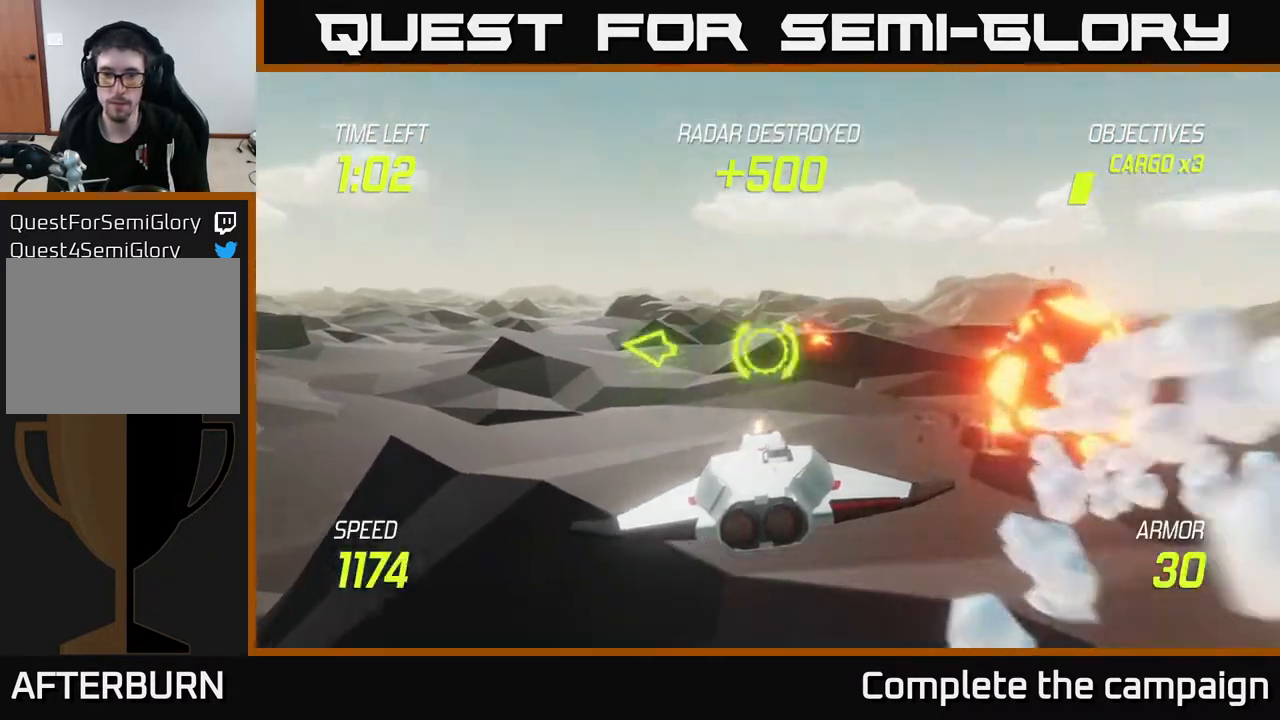
{"buttons": ["L2"], "left_stick": "left", "right_stick": "center", "events": [[83, "L2", "down"], [100, "left_stick", "left"]]}
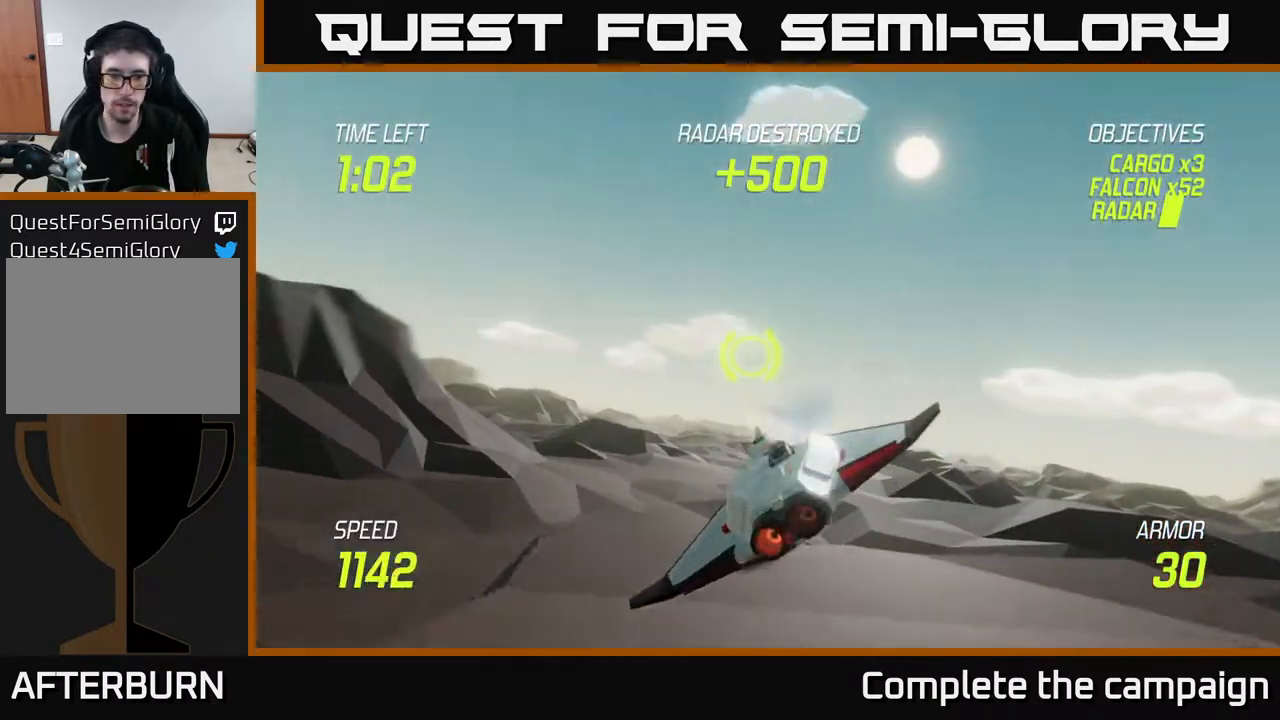
{"buttons": ["L2"], "left_stick": "up-left", "right_stick": "center", "events": [[383, "left_stick", "up-left"]]}
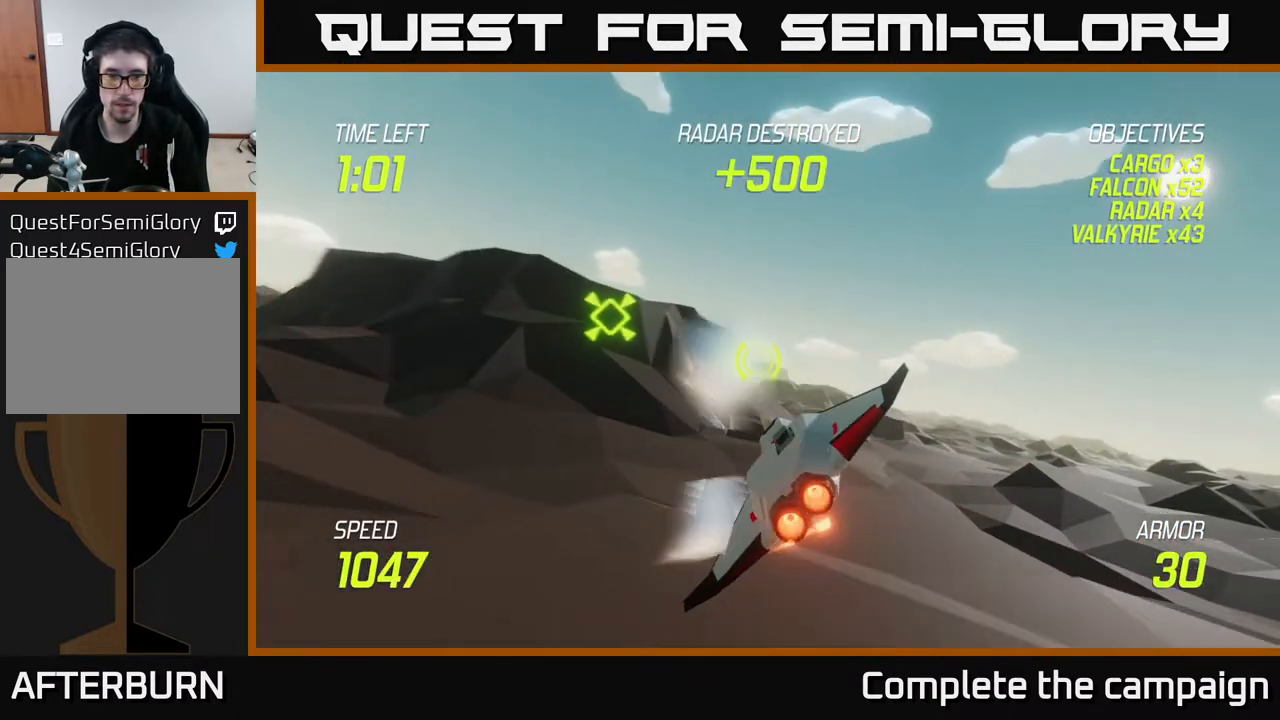
{"buttons": ["L2"], "left_stick": "up", "right_stick": "center", "events": [[250, "left_stick", "up"]]}
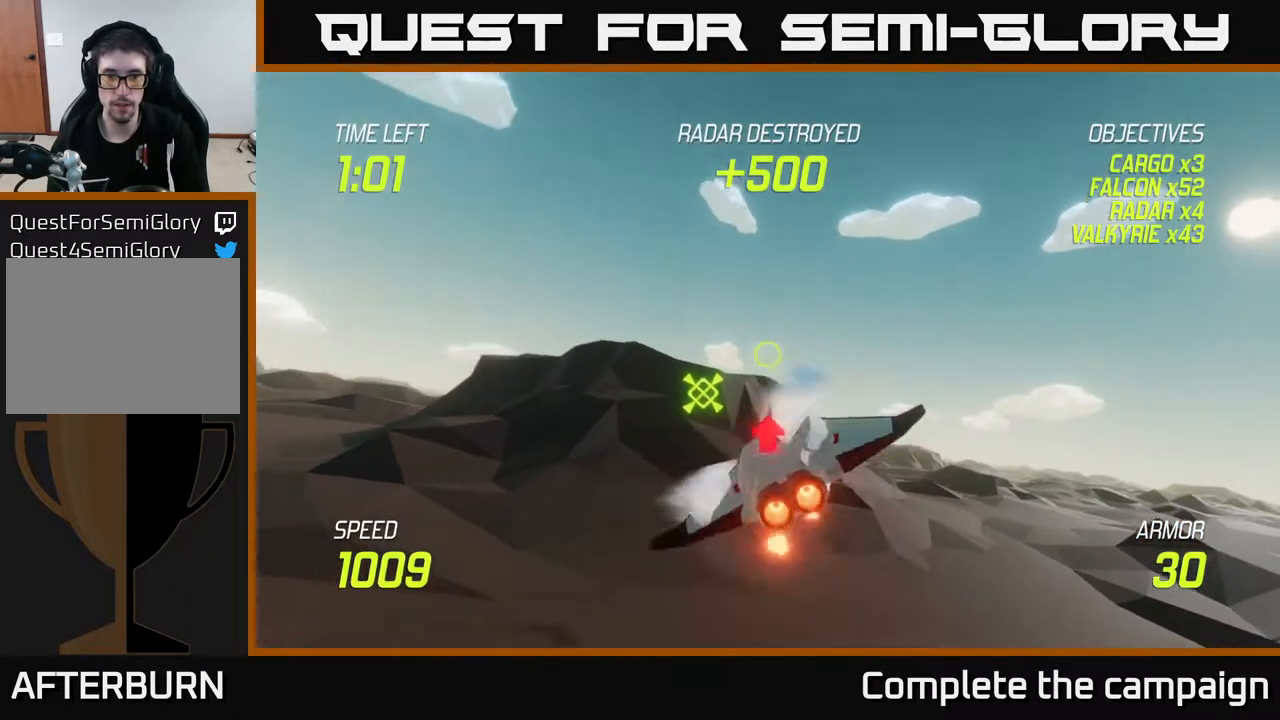
{"buttons": ["L2"], "left_stick": "up", "right_stick": "center", "events": []}
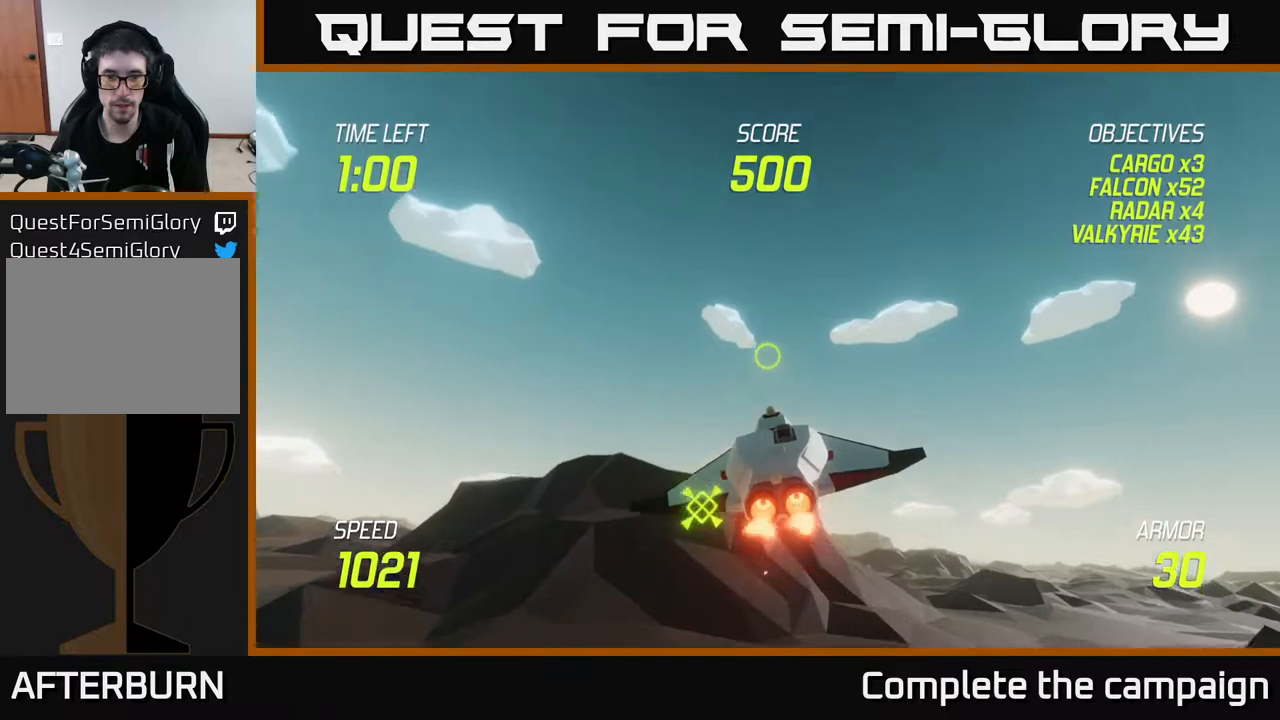
{"buttons": ["L2"], "left_stick": "up-left", "right_stick": "center", "events": [[200, "left_stick", "up-left"]]}
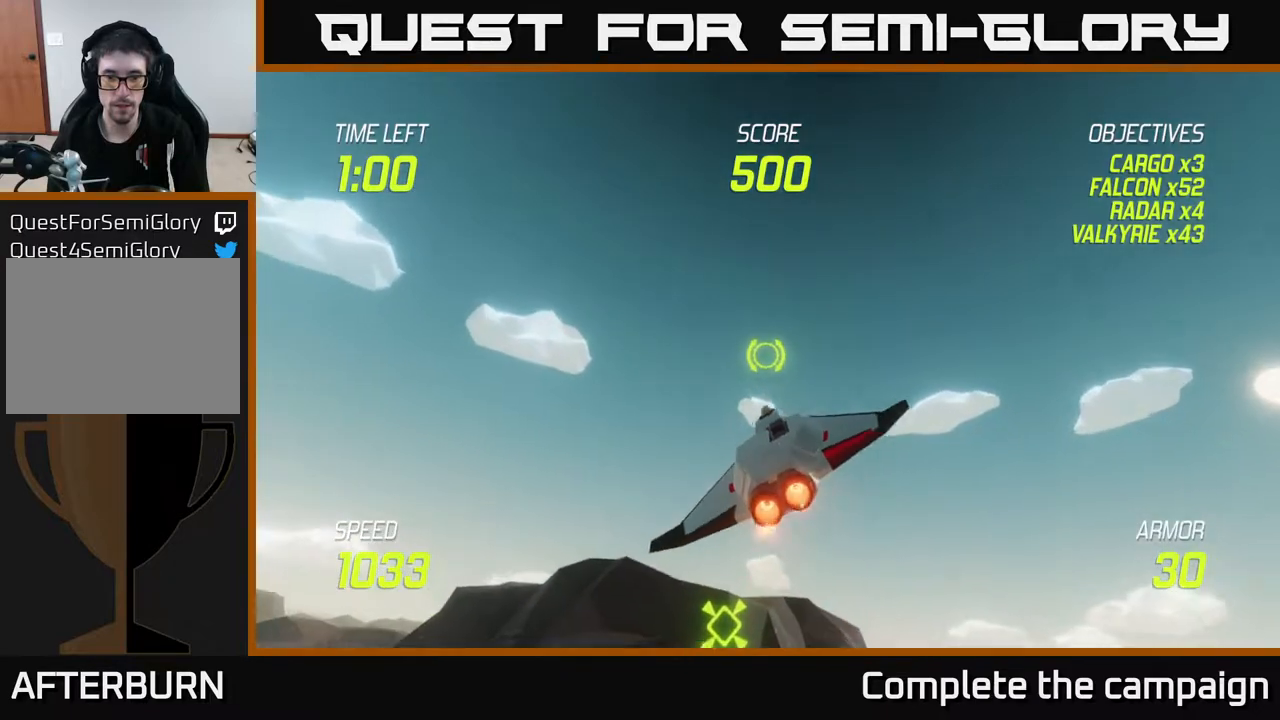
{"buttons": ["L2"], "left_stick": "down-left", "right_stick": "center", "events": [[33, "left_stick", "up"], [400, "left_stick", "down-left"]]}
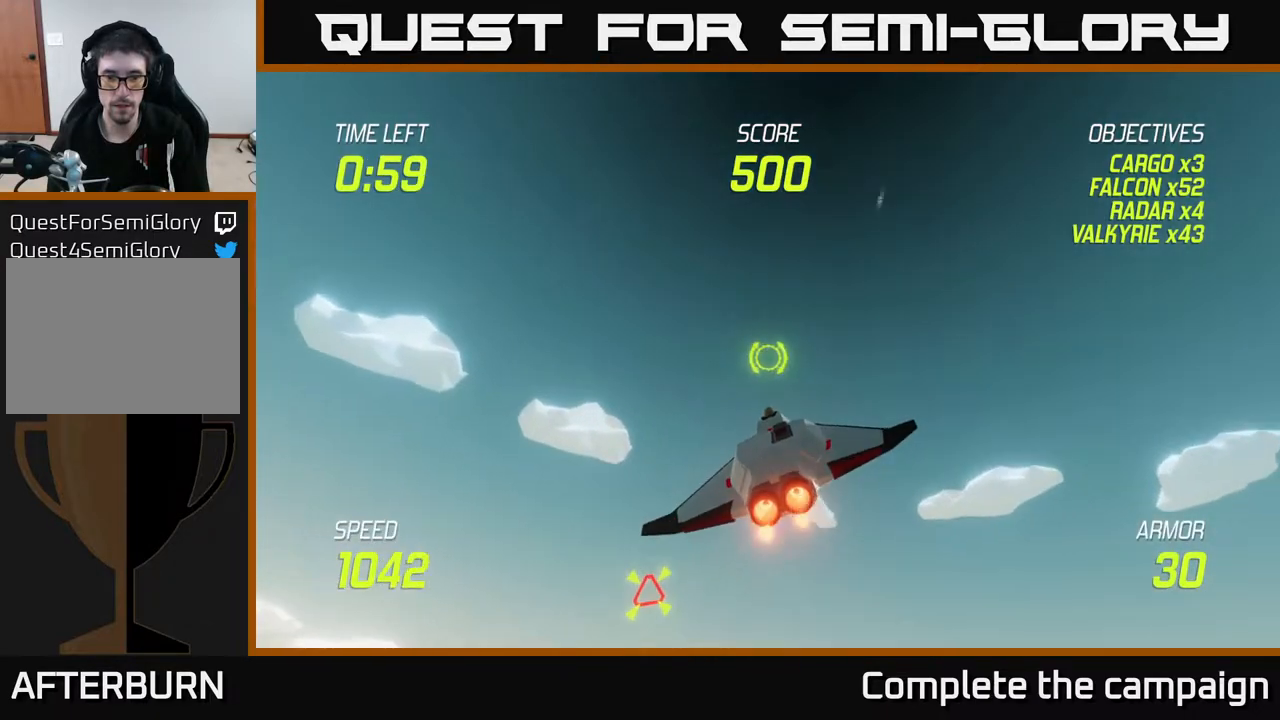
{"buttons": [], "left_stick": "down-left", "right_stick": "center", "events": [[167, "R2", "down"], [183, "L2", "up"], [333, "R2", "up"]]}
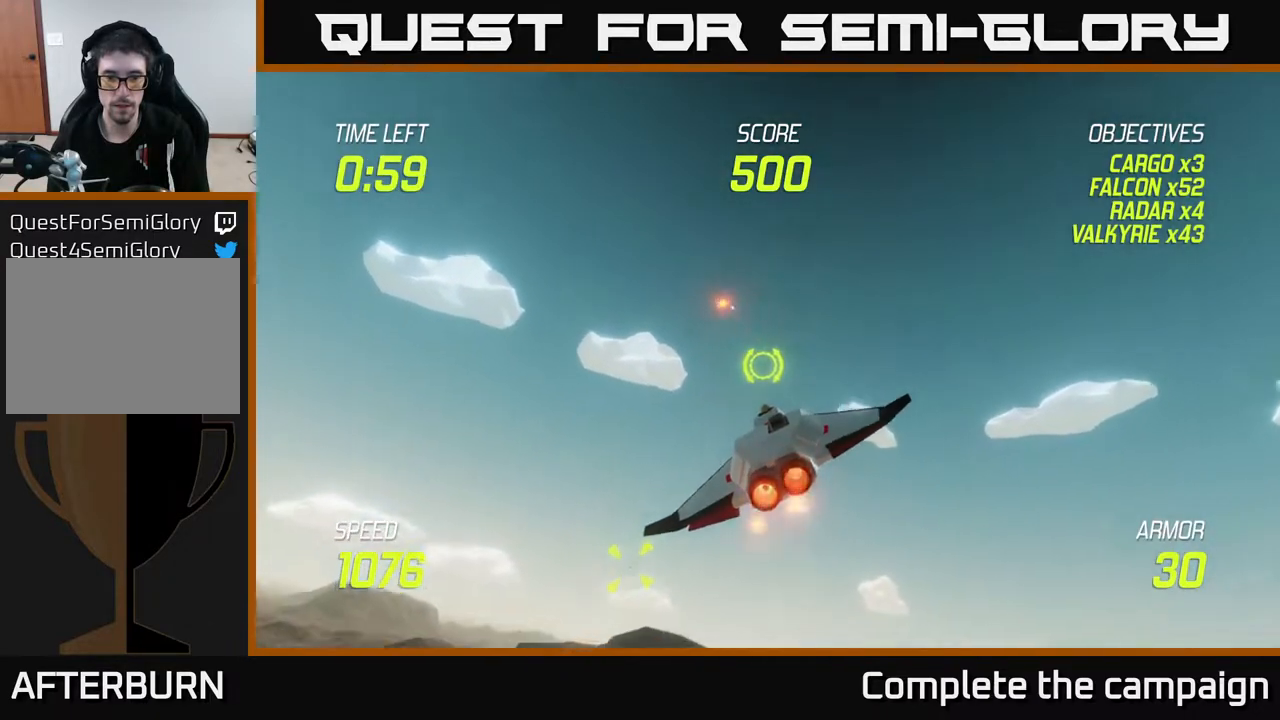
{"buttons": ["L2"], "left_stick": "down", "right_stick": "center", "events": [[17, "left_stick", "down"], [367, "L2", "down"]]}
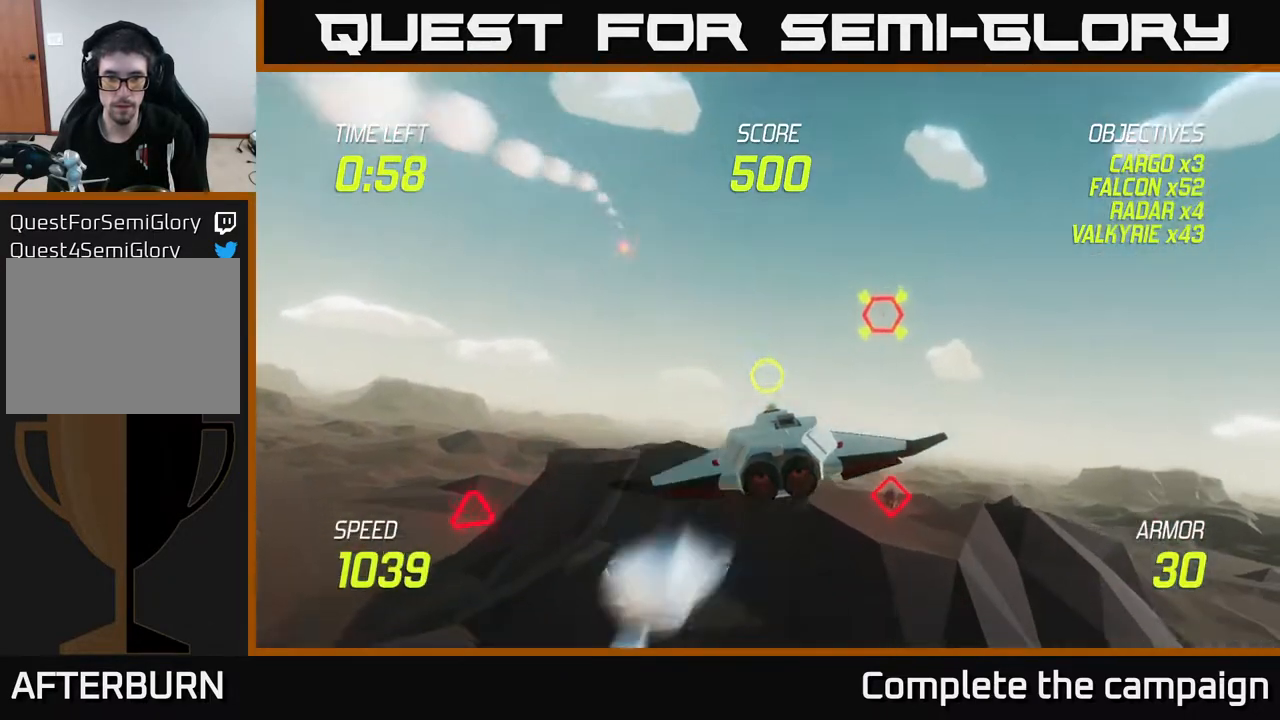
{"buttons": ["R2"], "left_stick": "up", "right_stick": "center", "events": [[133, "left_stick", "right"], [433, "R2", "down"], [467, "L2", "up"], [483, "left_stick", "up"]]}
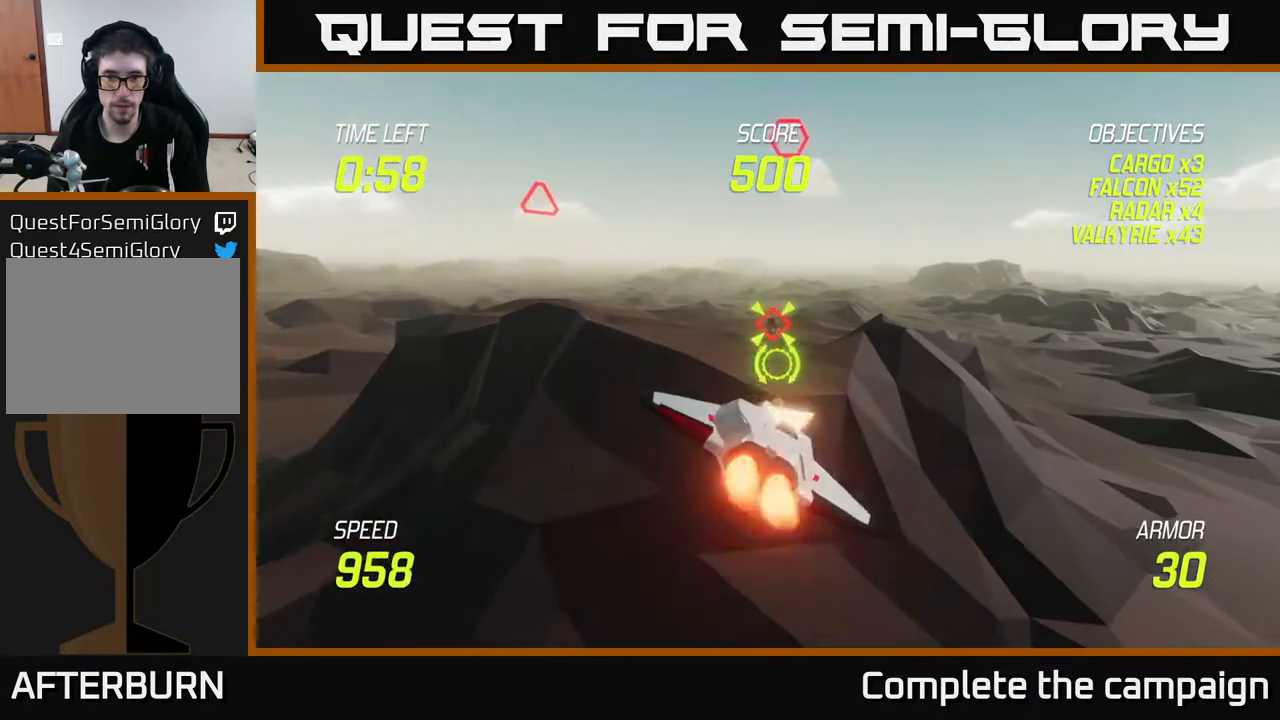
{"buttons": ["L2"], "left_stick": "center", "right_stick": "center", "events": [[67, "R2", "up"], [200, "R2", "down"], [200, "left_stick", "center"], [350, "L2", "down"], [367, "R2", "up"]]}